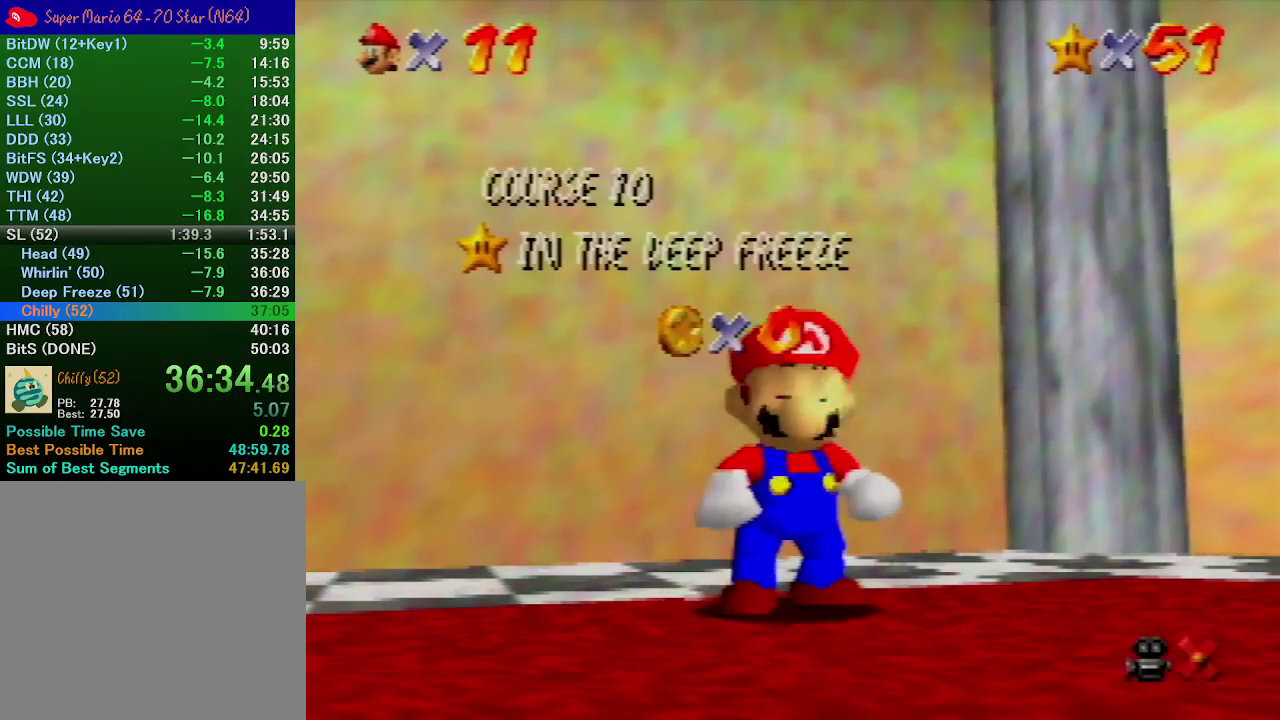
Gameplay with a controller (Nintendo layout); each line is a JSON object with the inputs held at the frame after it. "events" lists button and stick changes between this image and that frame as [ms after this image, input, new state], when the widget could be followed in between. Not read: L3 R3 START.
{"buttons": [], "left_stick": "down", "events": [[200, "left_stick", "down"]]}
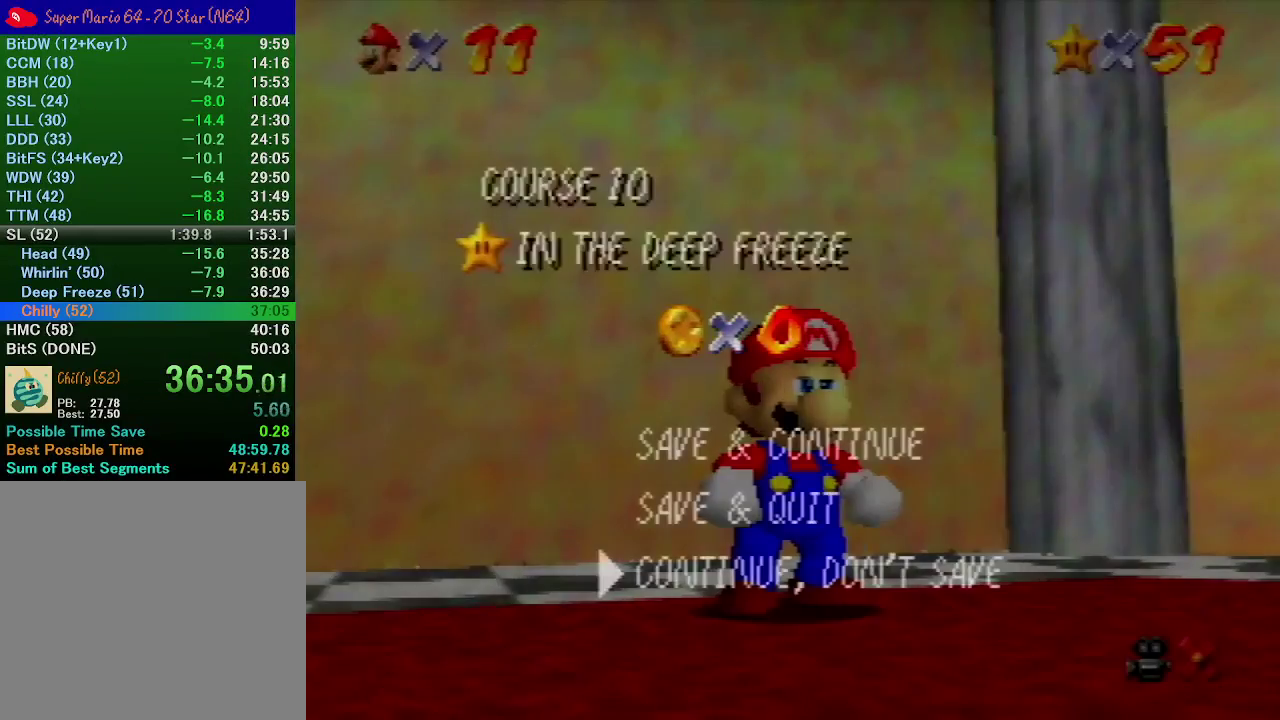
{"buttons": [], "left_stick": "up", "events": [[33, "A", "down"], [33, "left_stick", "center"], [167, "A", "up"], [167, "left_stick", "up"]]}
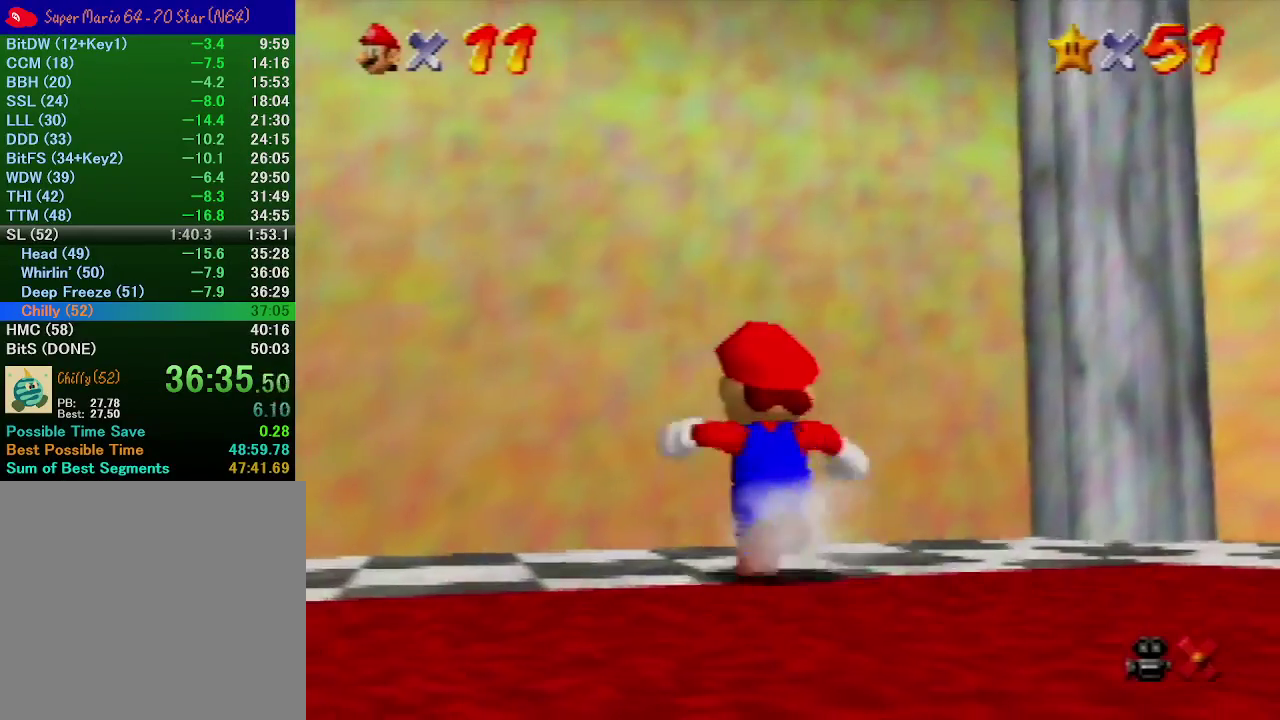
{"buttons": [], "left_stick": "center", "events": [[100, "A", "down"], [433, "A", "up"], [467, "left_stick", "center"]]}
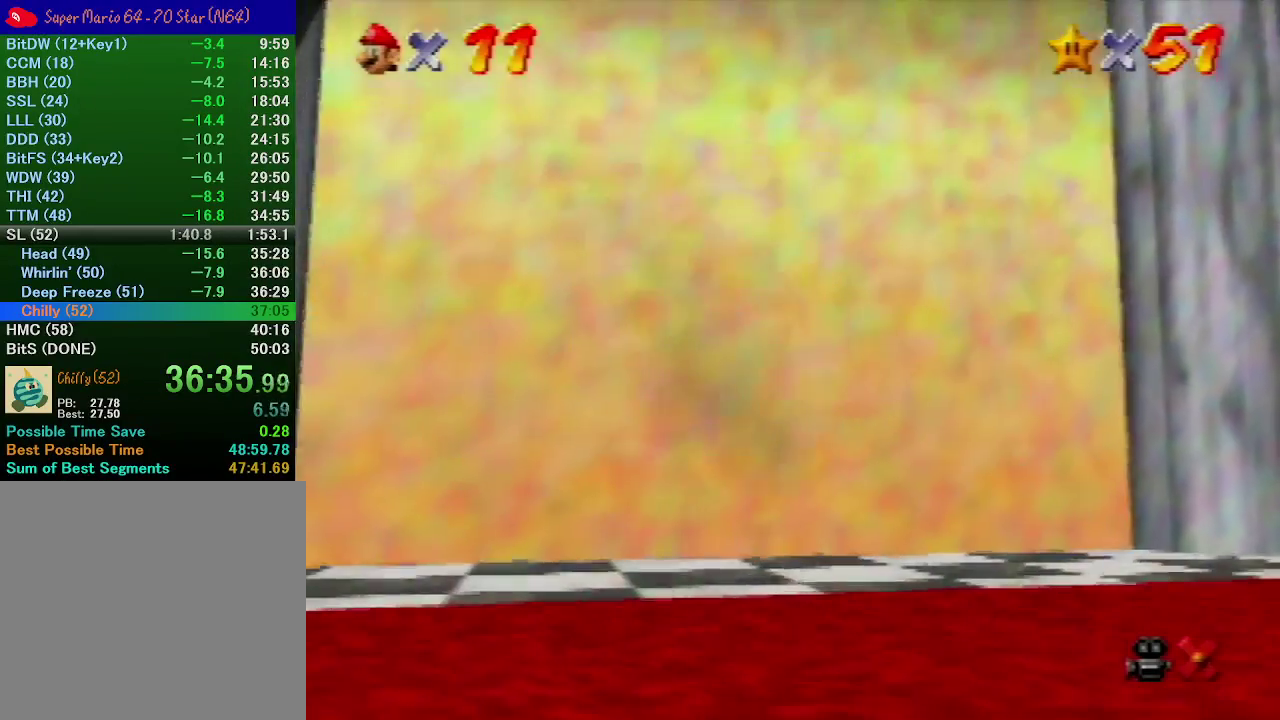
{"buttons": [], "left_stick": "center", "events": []}
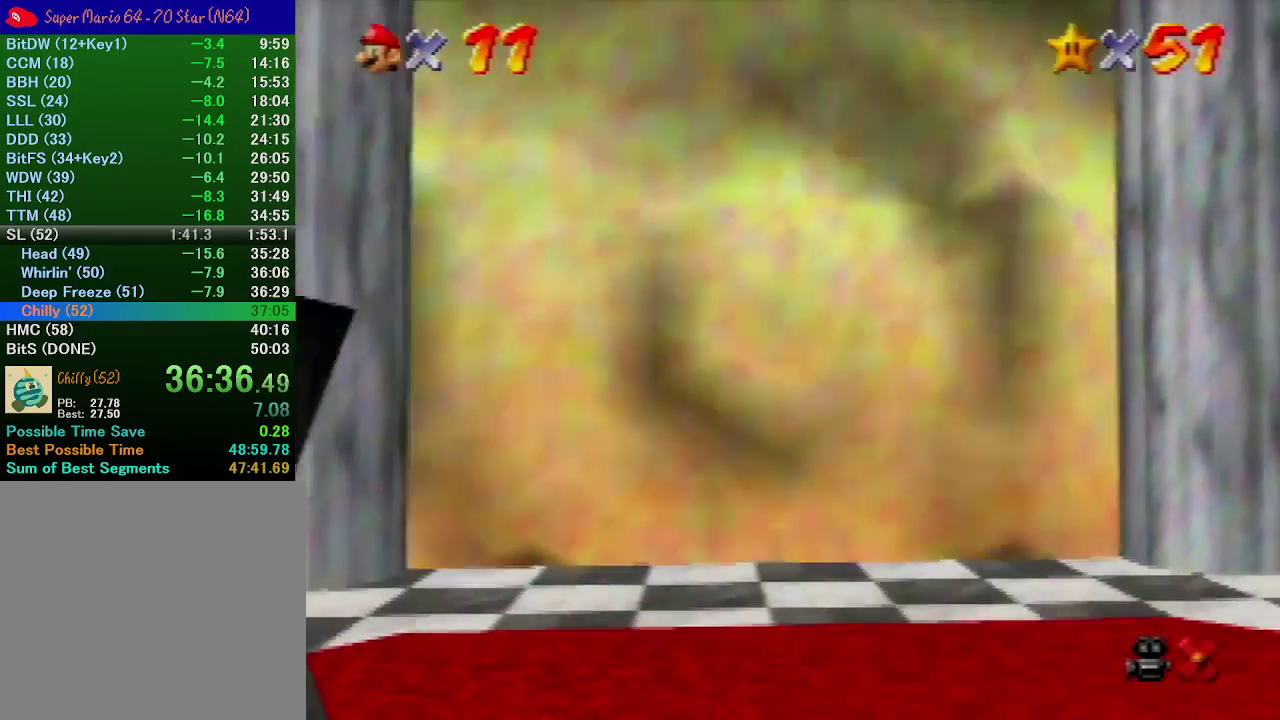
{"buttons": [], "left_stick": "center", "events": []}
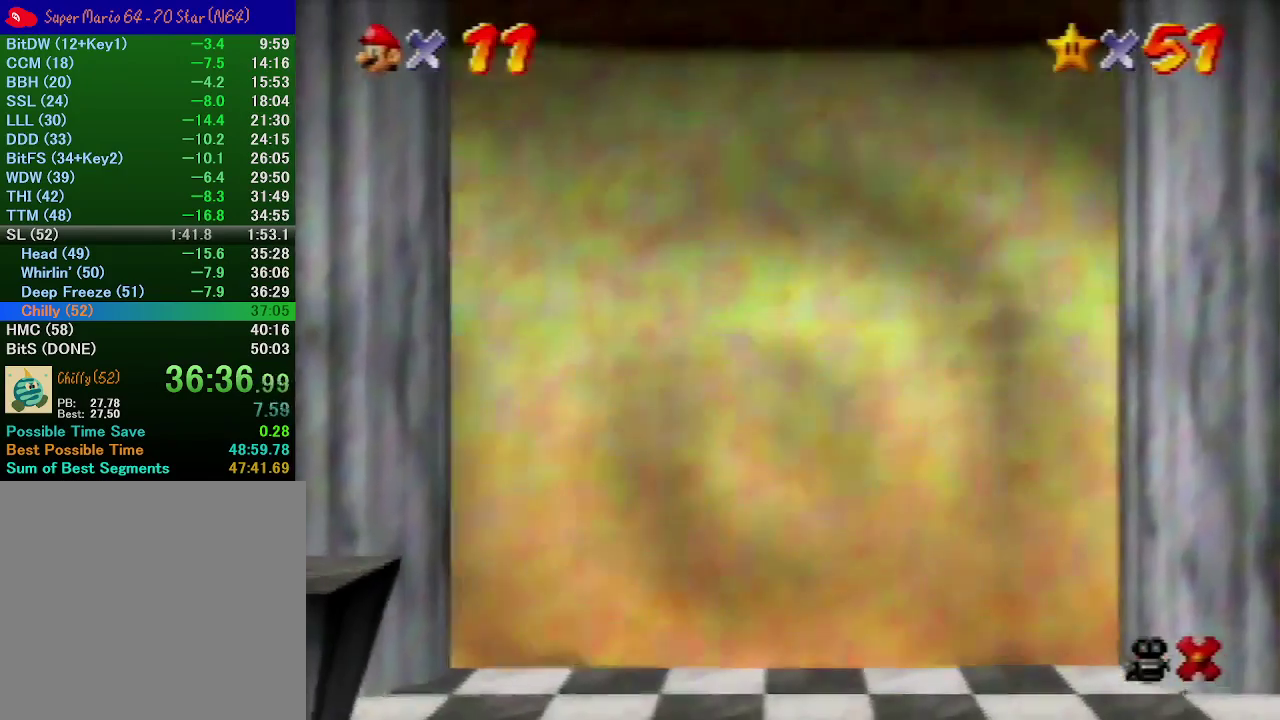
{"buttons": [], "left_stick": "center", "events": []}
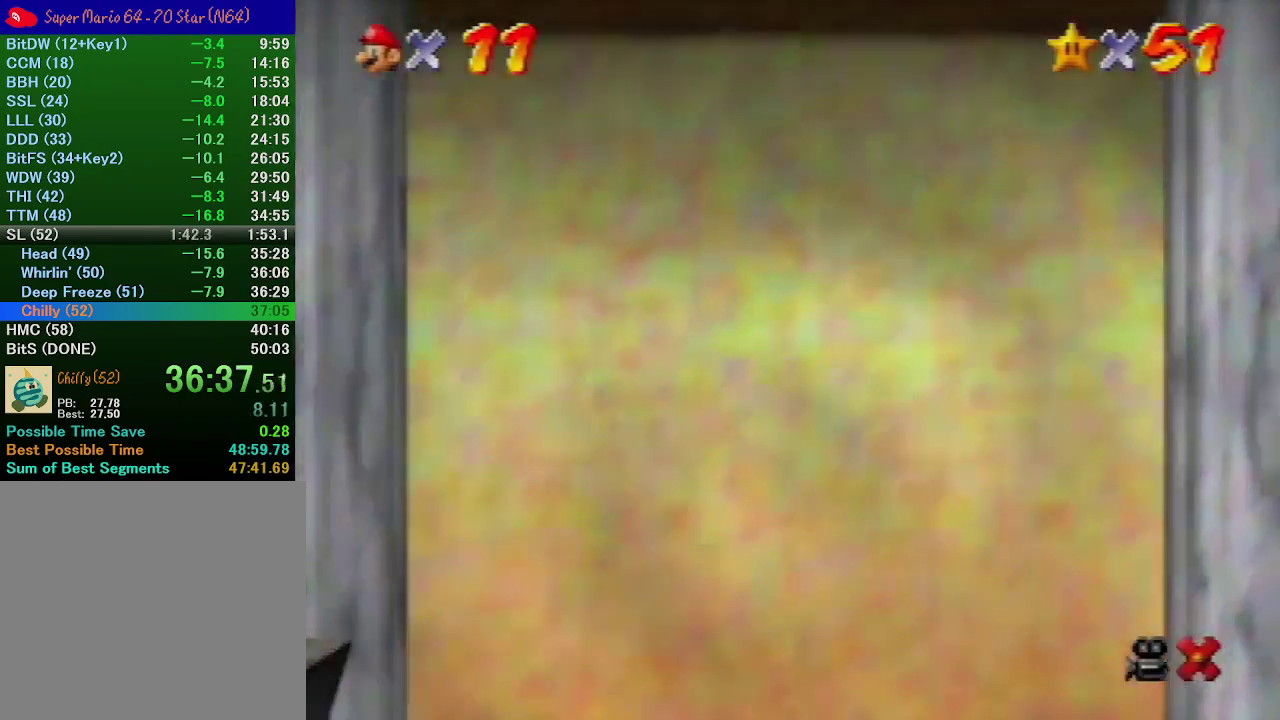
{"buttons": [], "left_stick": "center", "events": []}
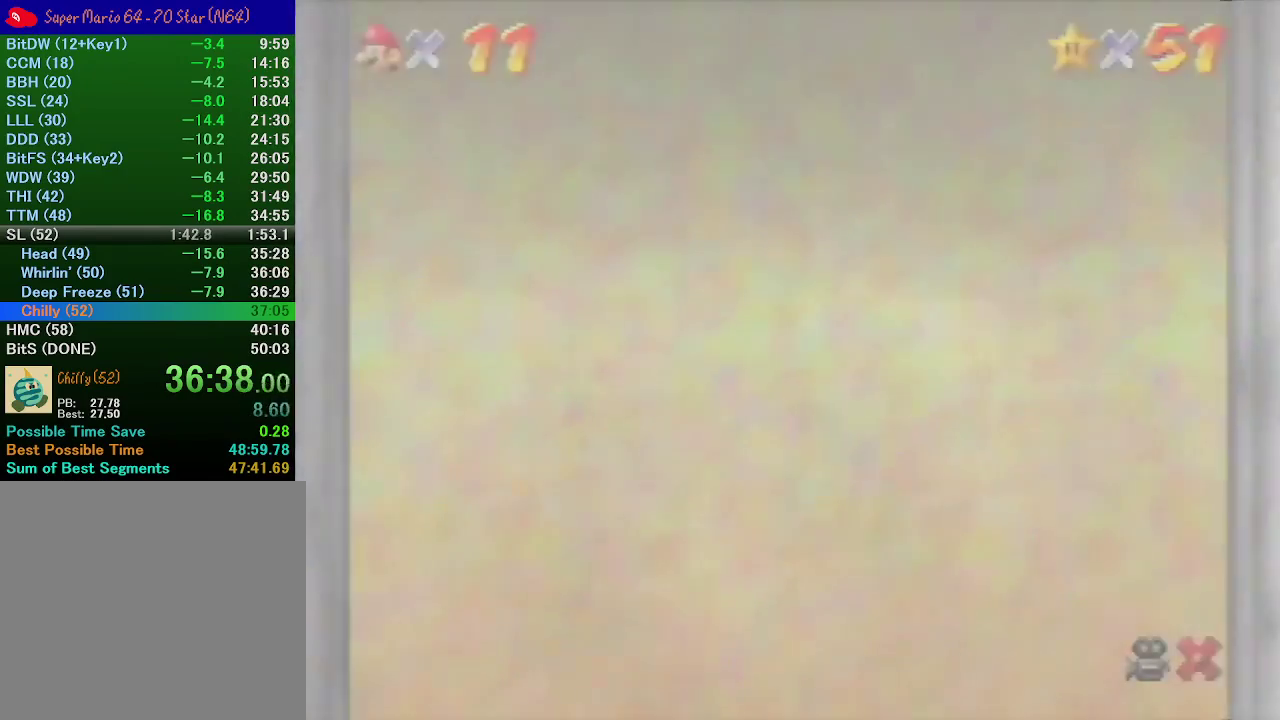
{"buttons": [], "left_stick": "center", "events": []}
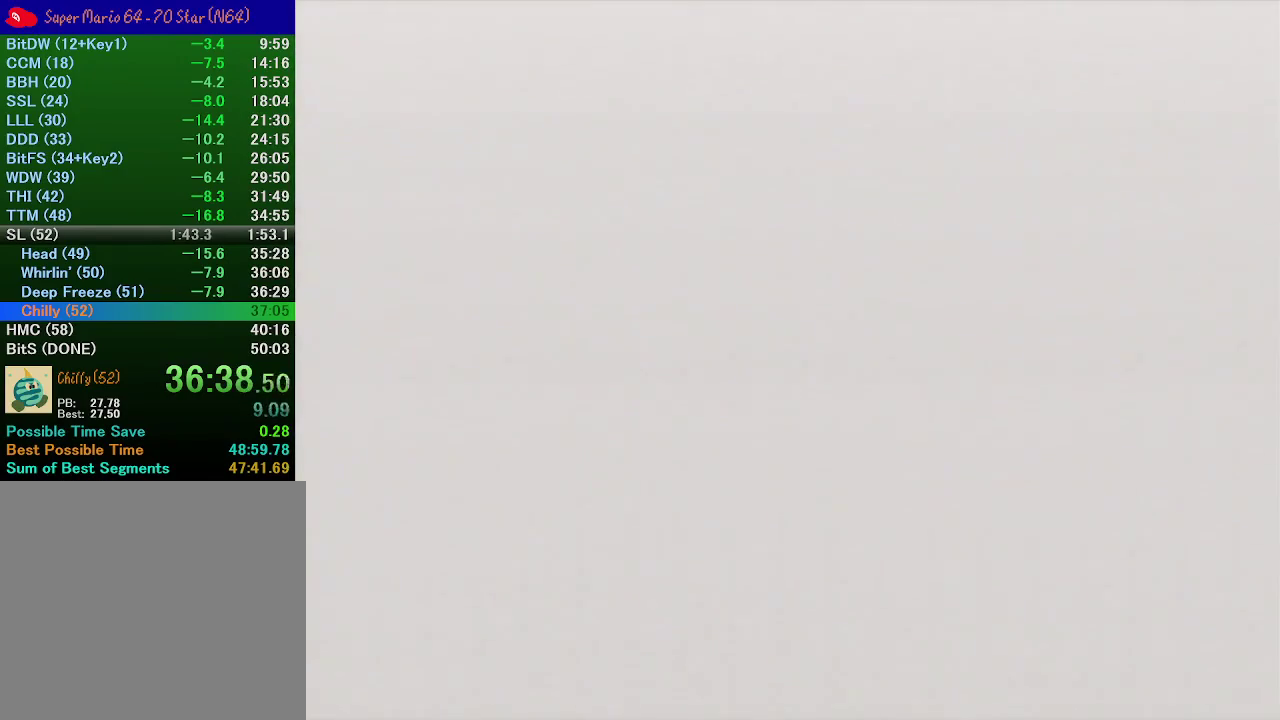
{"buttons": [], "left_stick": "center", "events": []}
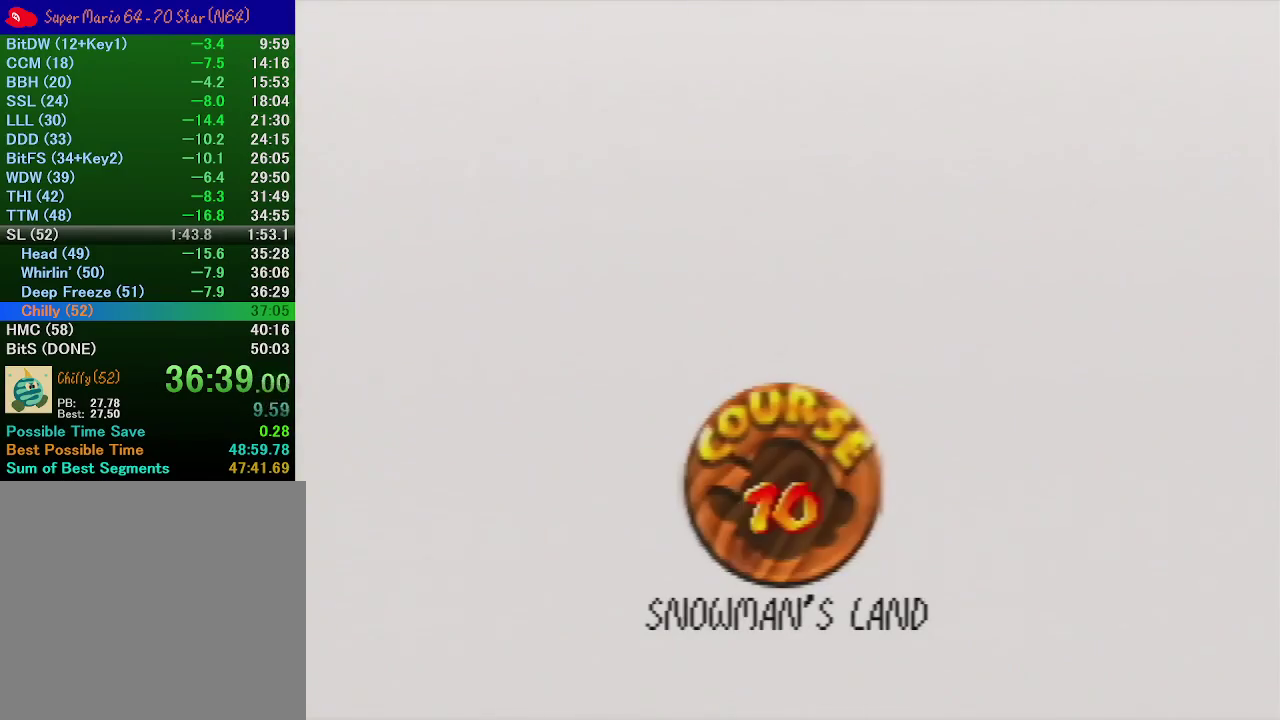
{"buttons": [], "left_stick": "center", "events": [[233, "A", "down"], [233, "B", "down"], [300, "A", "up"], [300, "B", "up"], [367, "A", "down"], [367, "B", "down"], [433, "A", "up"], [433, "B", "up"]]}
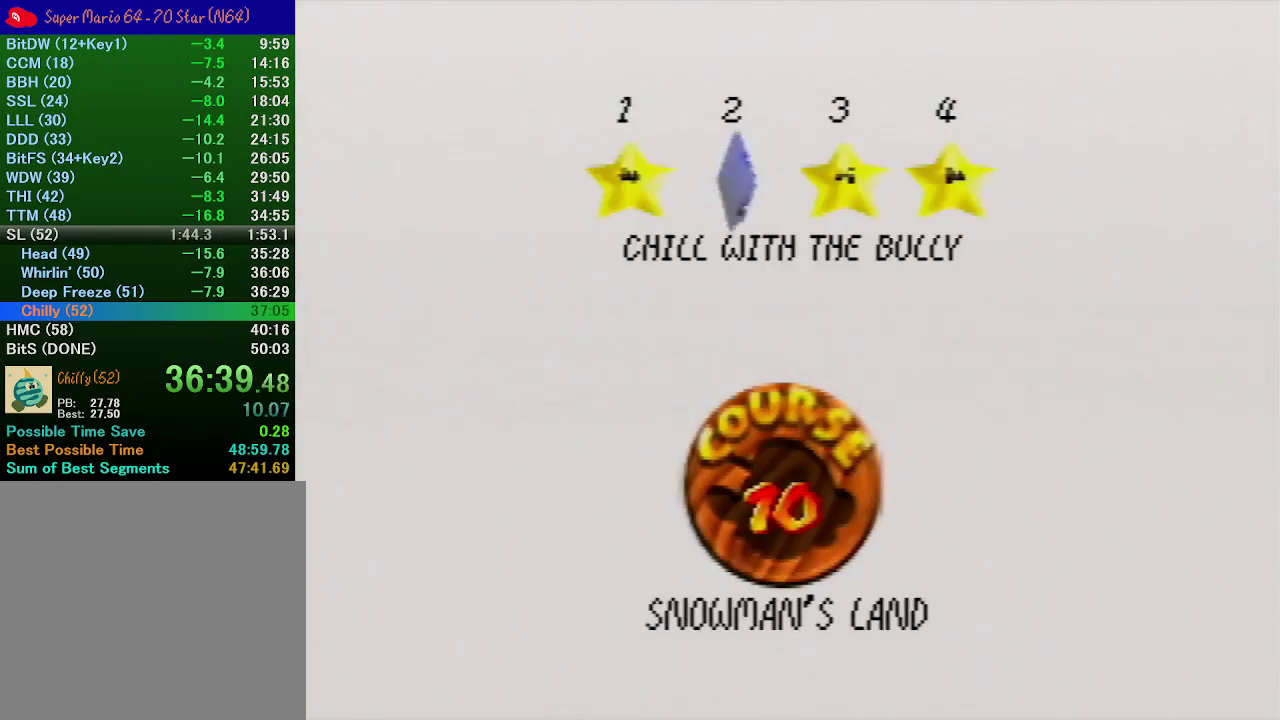
{"buttons": [], "left_stick": "center", "events": [[33, "A", "down"], [33, "B", "down"], [200, "B", "up"], [233, "A", "up"], [300, "A", "down"], [300, "B", "down"], [367, "A", "up"], [367, "B", "up"], [433, "A", "down"], [433, "B", "down"], [500, "A", "up"], [500, "B", "up"]]}
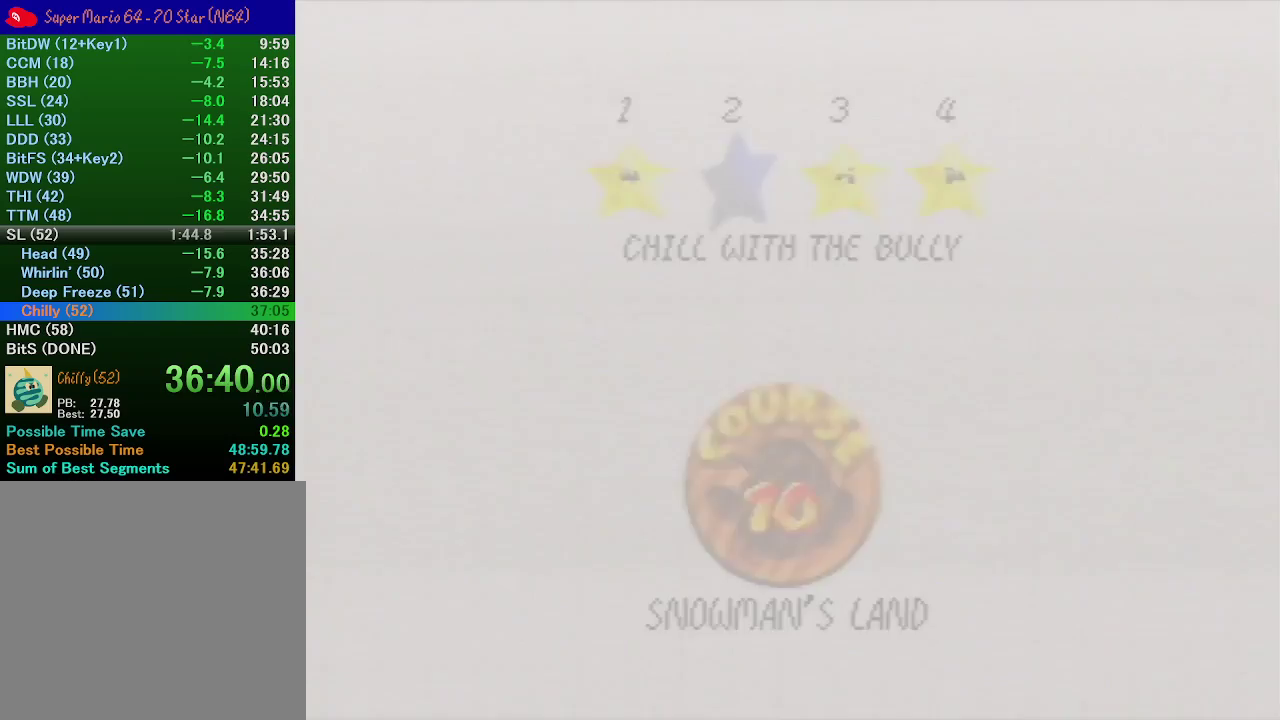
{"buttons": ["A", "B"], "left_stick": "center", "events": [[133, "A", "down"], [133, "B", "down"]]}
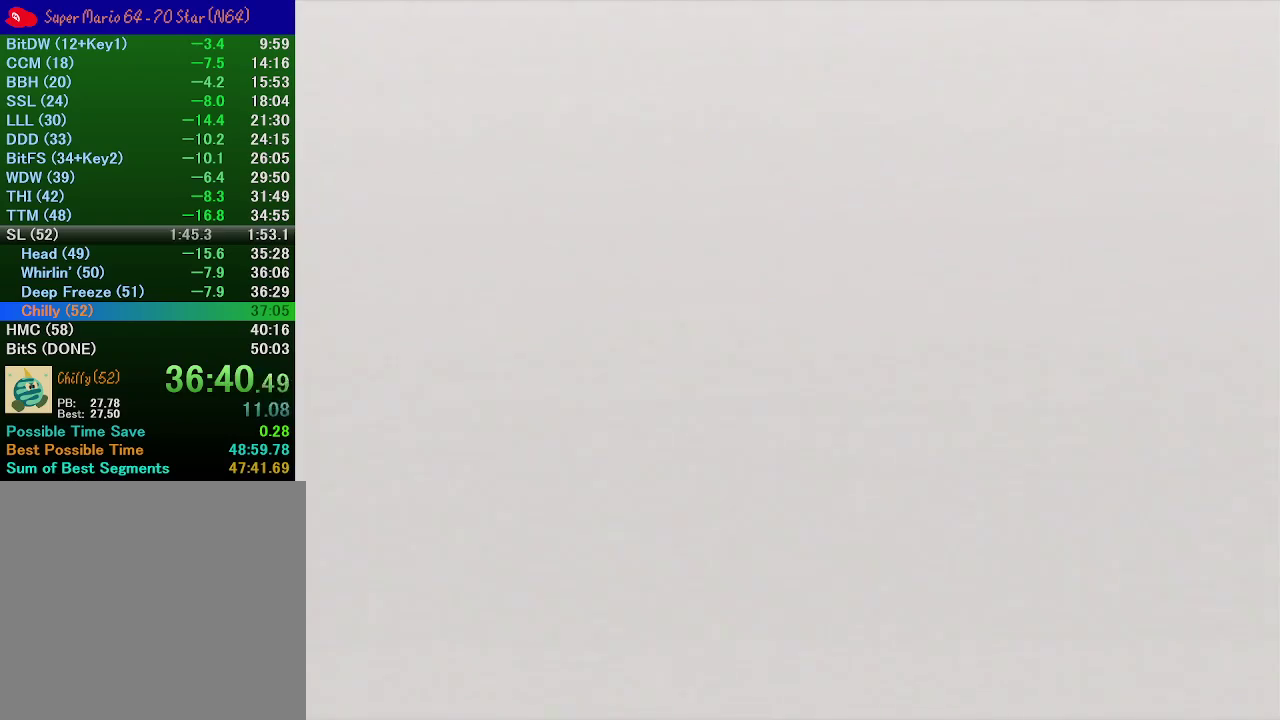
{"buttons": [], "left_stick": "center", "events": [[33, "A", "up"], [33, "B", "up"], [100, "C_DOWN", "down"], [100, "C_LEFT", "down"], [167, "C_DOWN", "up"], [167, "C_LEFT", "up"]]}
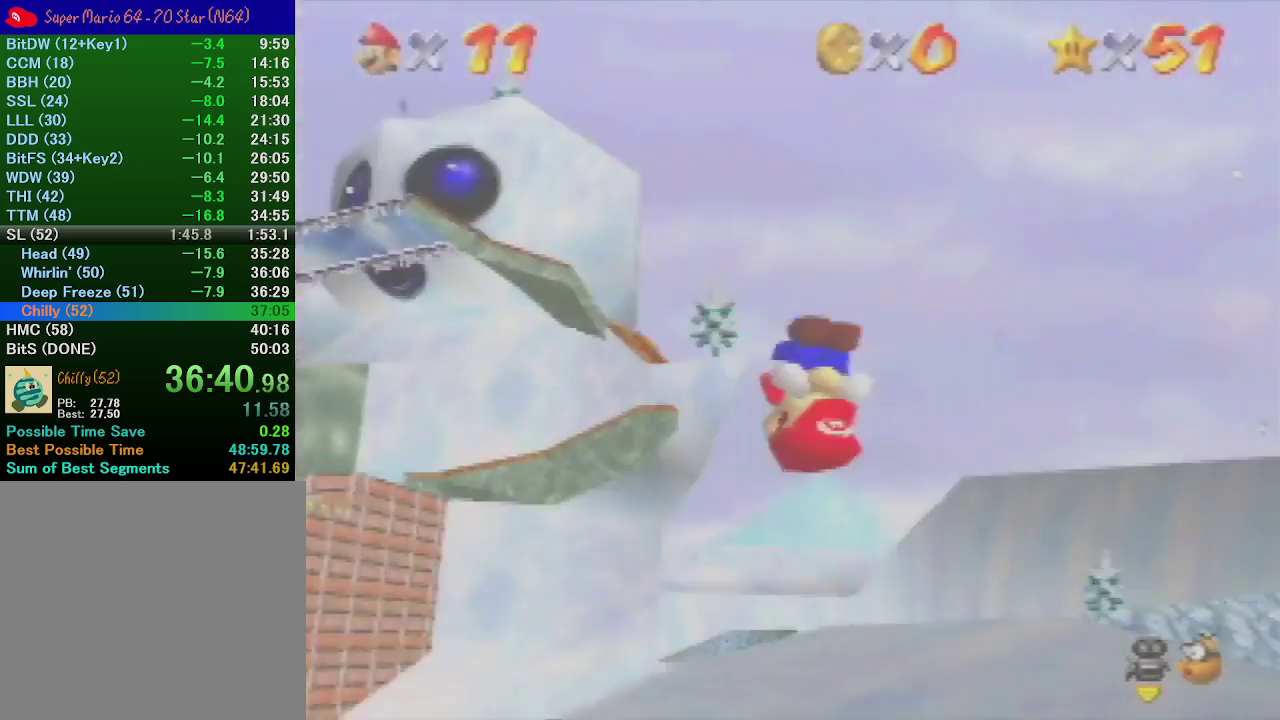
{"buttons": [], "left_stick": "up", "events": [[133, "left_stick", "up-right"], [200, "left_stick", "up"]]}
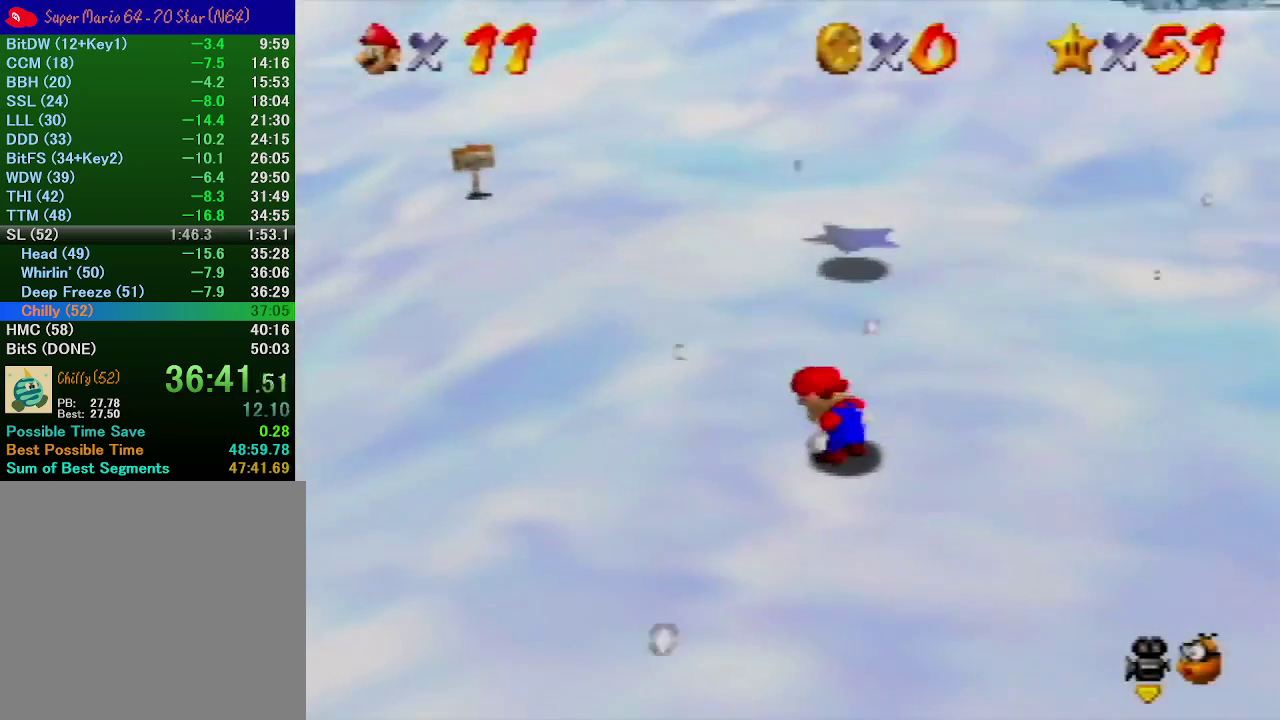
{"buttons": [], "left_stick": "up", "events": []}
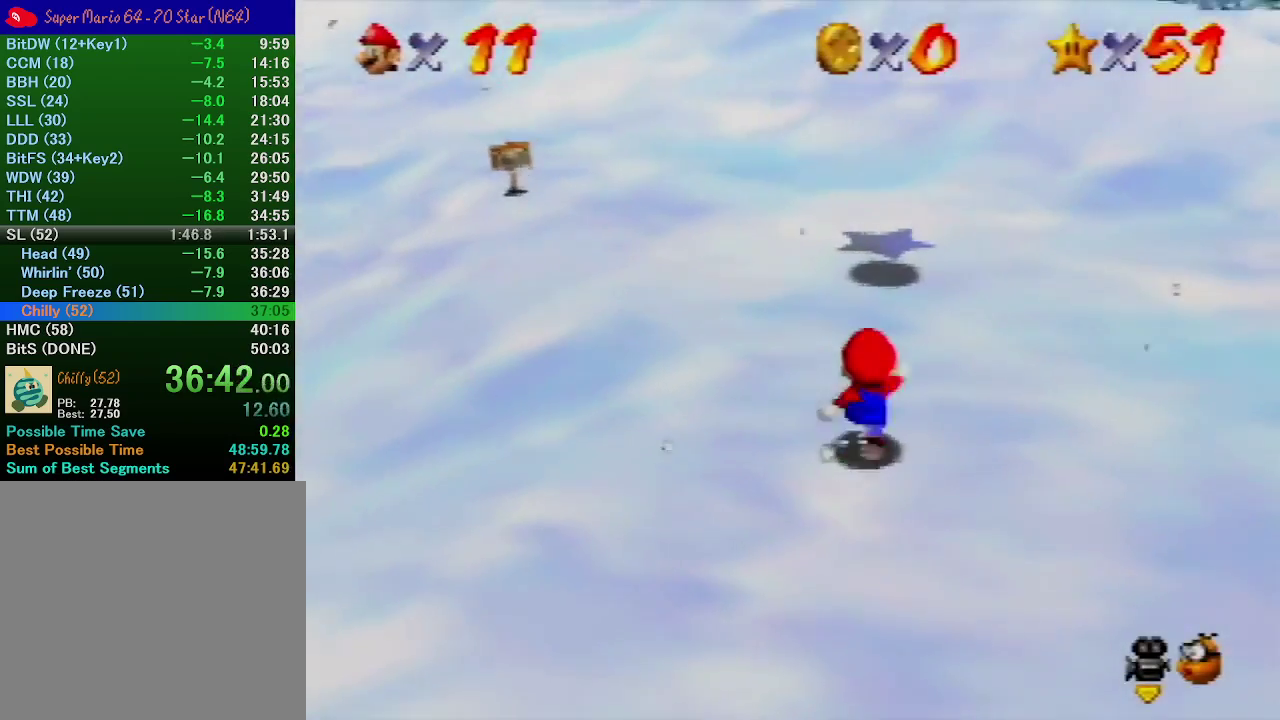
{"buttons": [], "left_stick": "up", "events": [[33, "A", "down"], [167, "A", "up"]]}
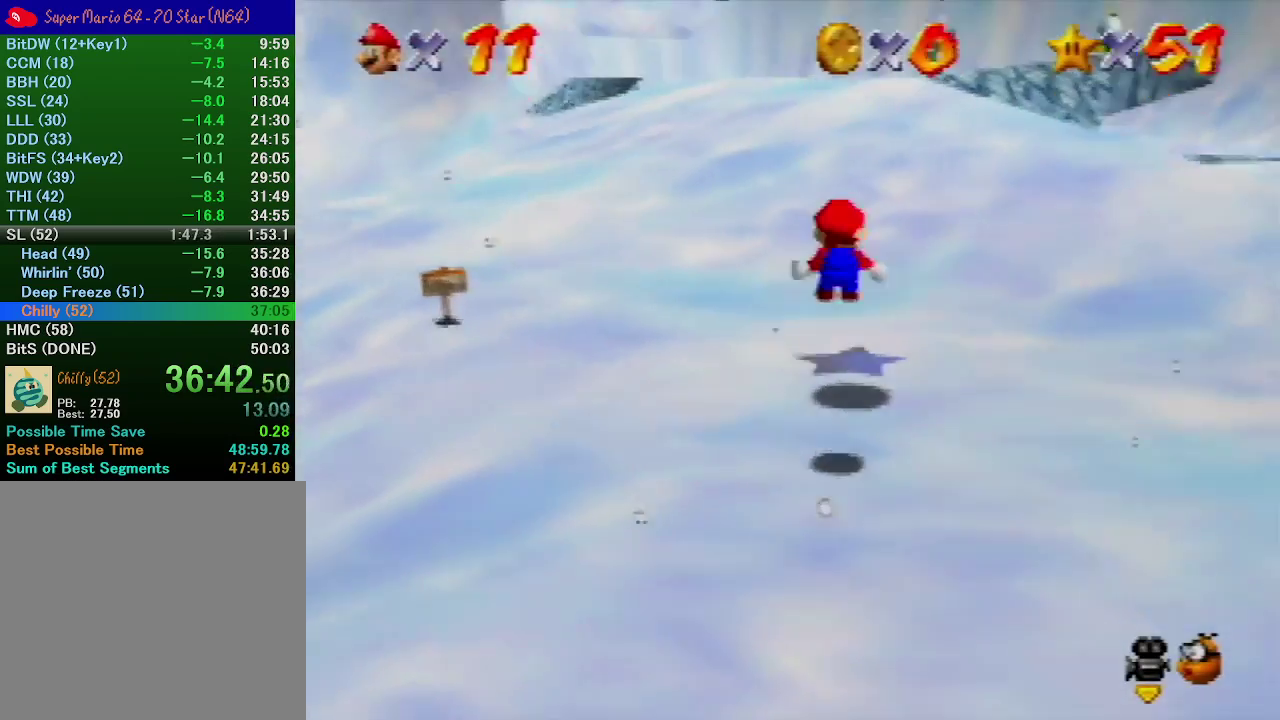
{"buttons": [], "left_stick": "up", "events": []}
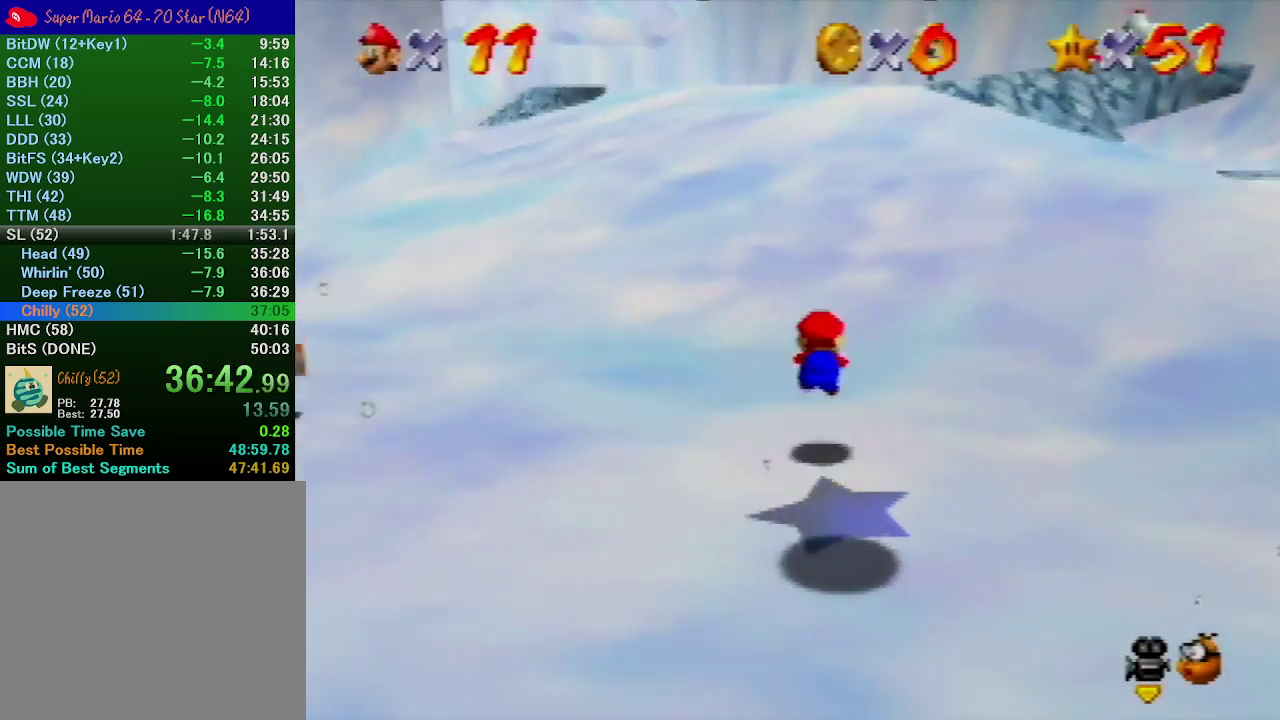
{"buttons": [], "left_stick": "up", "events": [[267, "A", "down"], [367, "B", "down"], [467, "A", "up"], [467, "B", "up"]]}
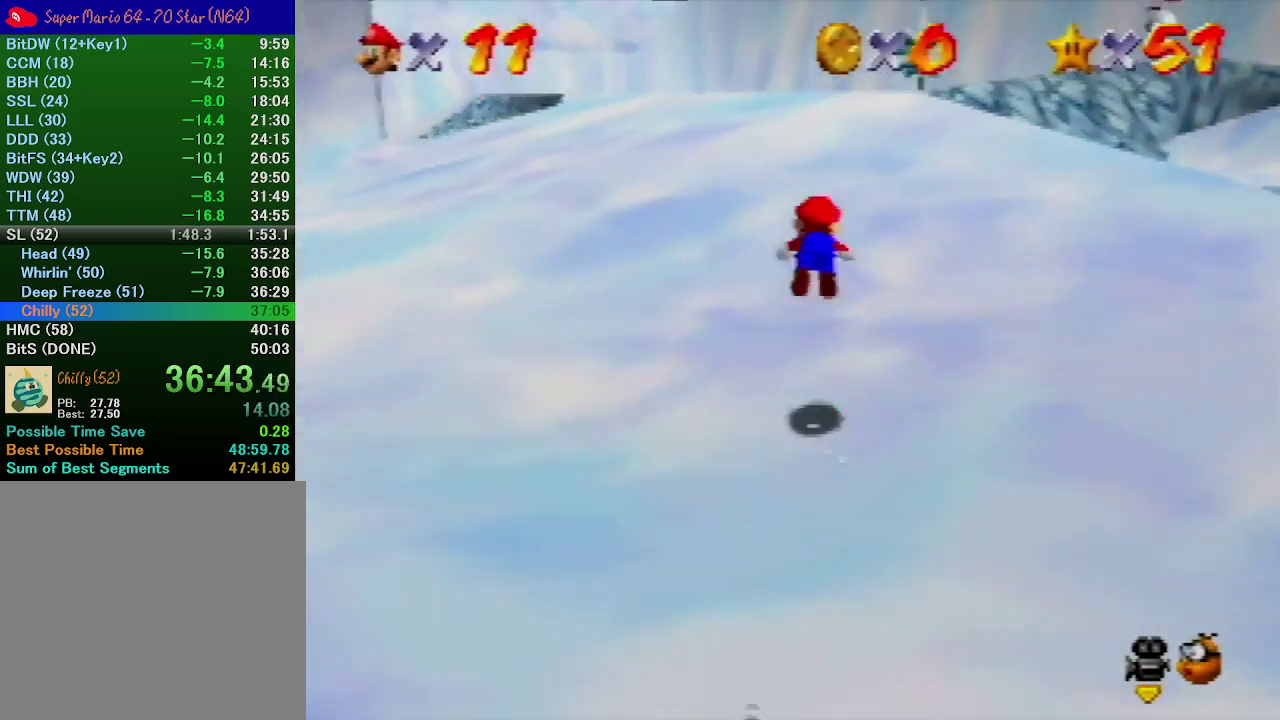
{"buttons": ["A", "B"], "left_stick": "up", "events": [[500, "A", "down"], [500, "B", "down"]]}
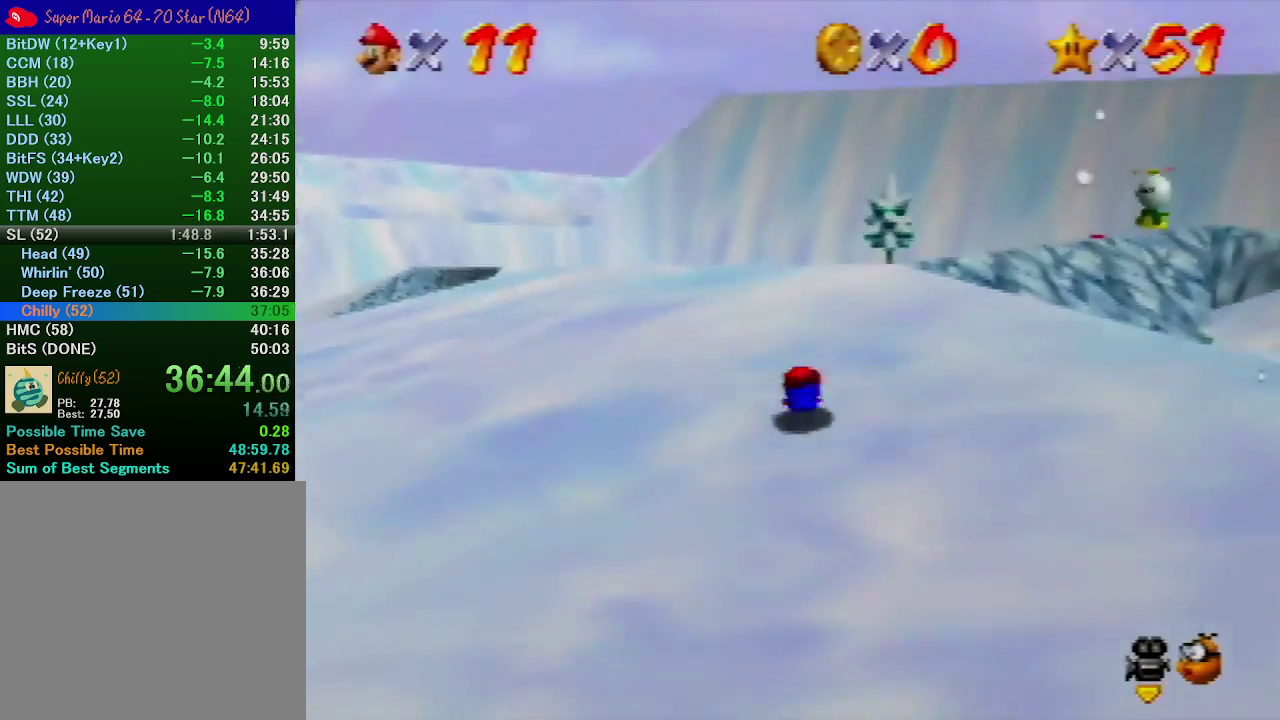
{"buttons": ["A", "B"], "left_stick": "up", "events": [[33, "B", "up"], [133, "A", "up"], [433, "A", "down"], [433, "B", "down"]]}
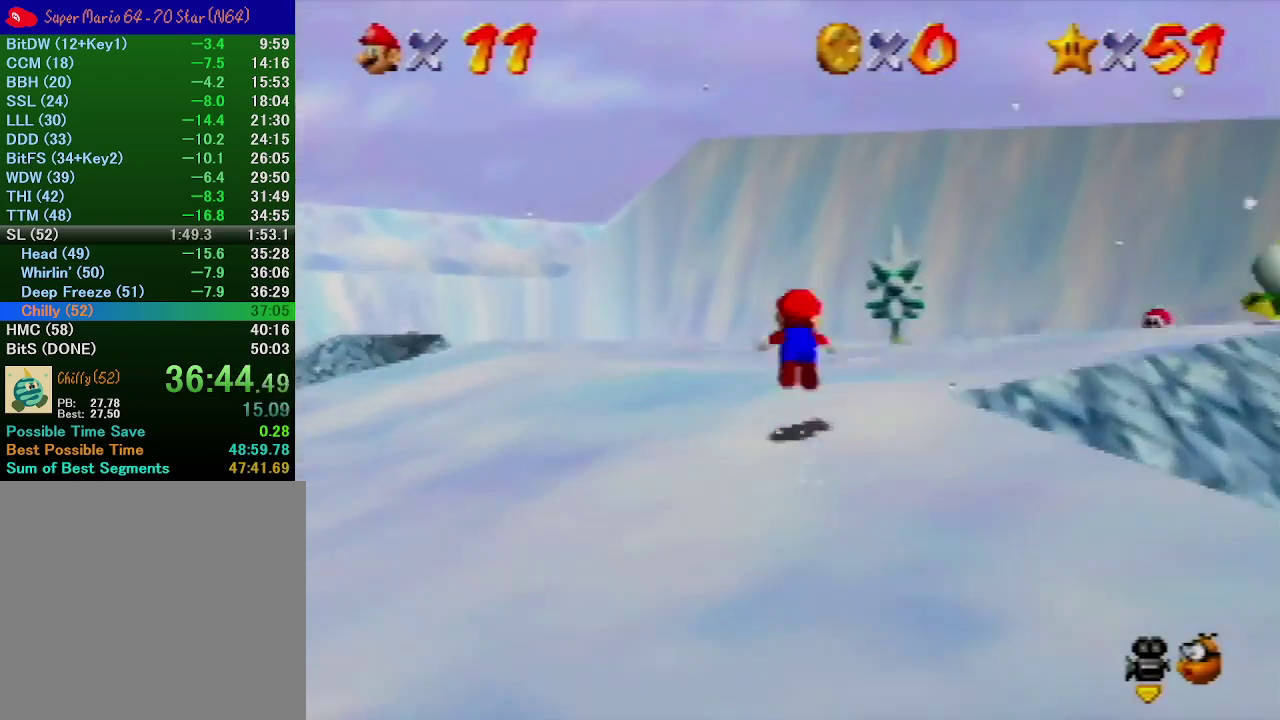
{"buttons": [], "left_stick": "up", "events": [[67, "A", "up"], [67, "B", "up"]]}
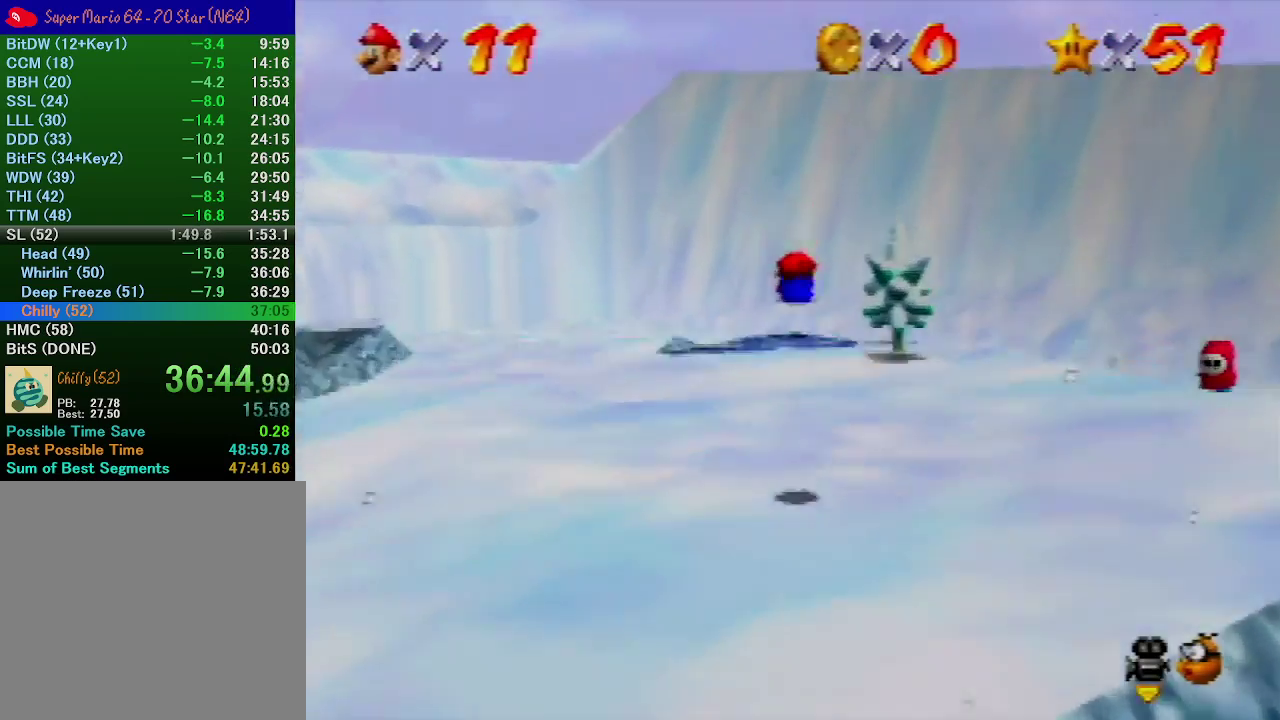
{"buttons": ["A"], "left_stick": "up", "events": [[367, "A", "down"]]}
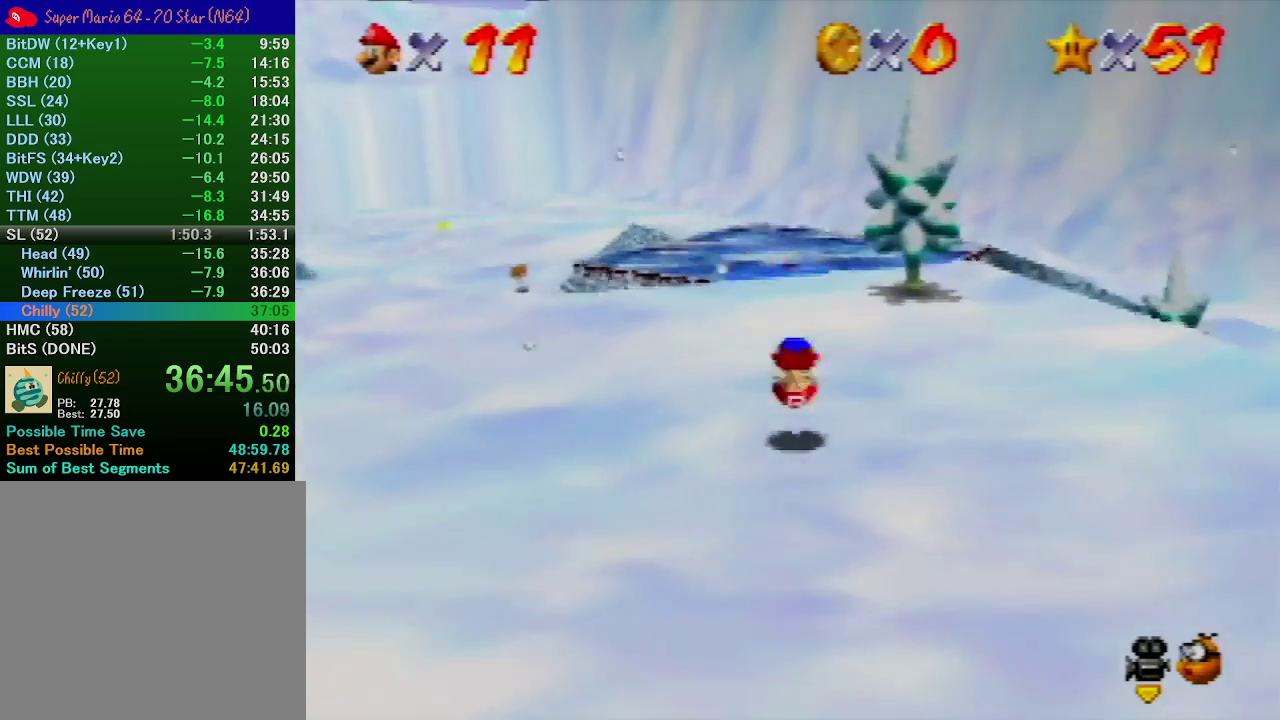
{"buttons": ["A", "B"], "left_stick": "up", "events": [[133, "A", "up"], [400, "A", "down"], [433, "B", "down"]]}
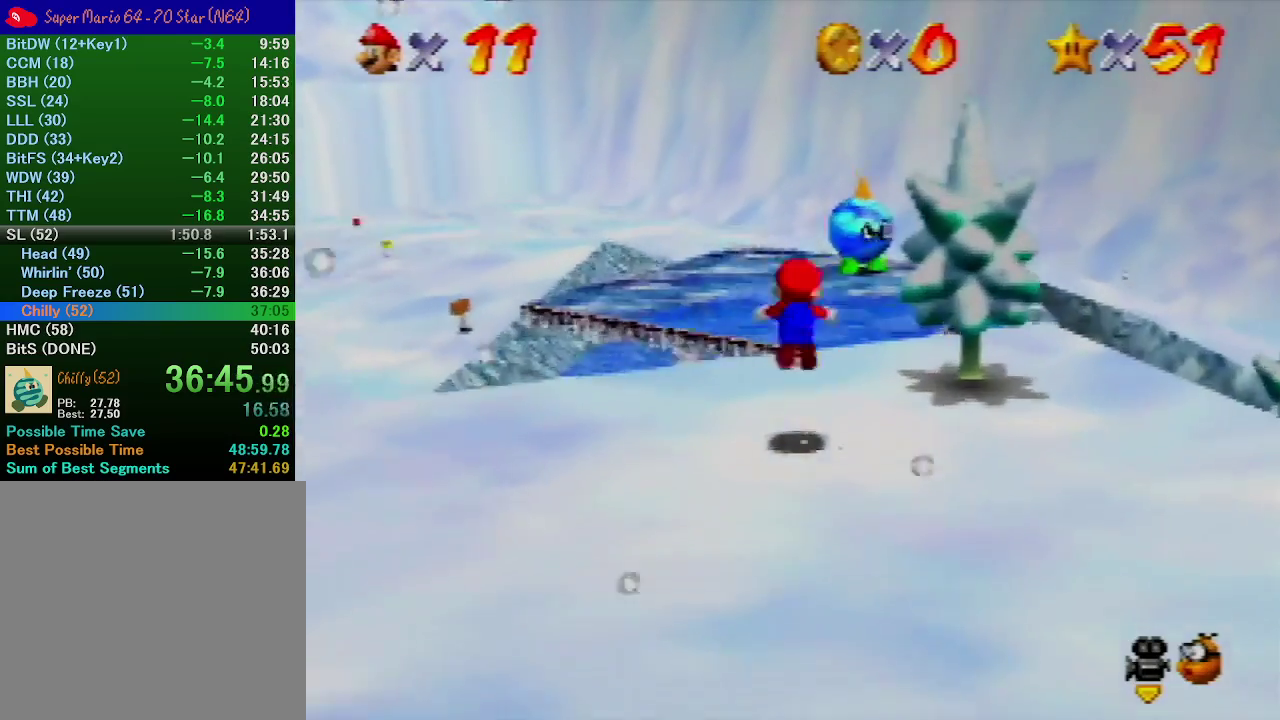
{"buttons": [], "left_stick": "up", "events": [[100, "A", "up"], [100, "B", "up"]]}
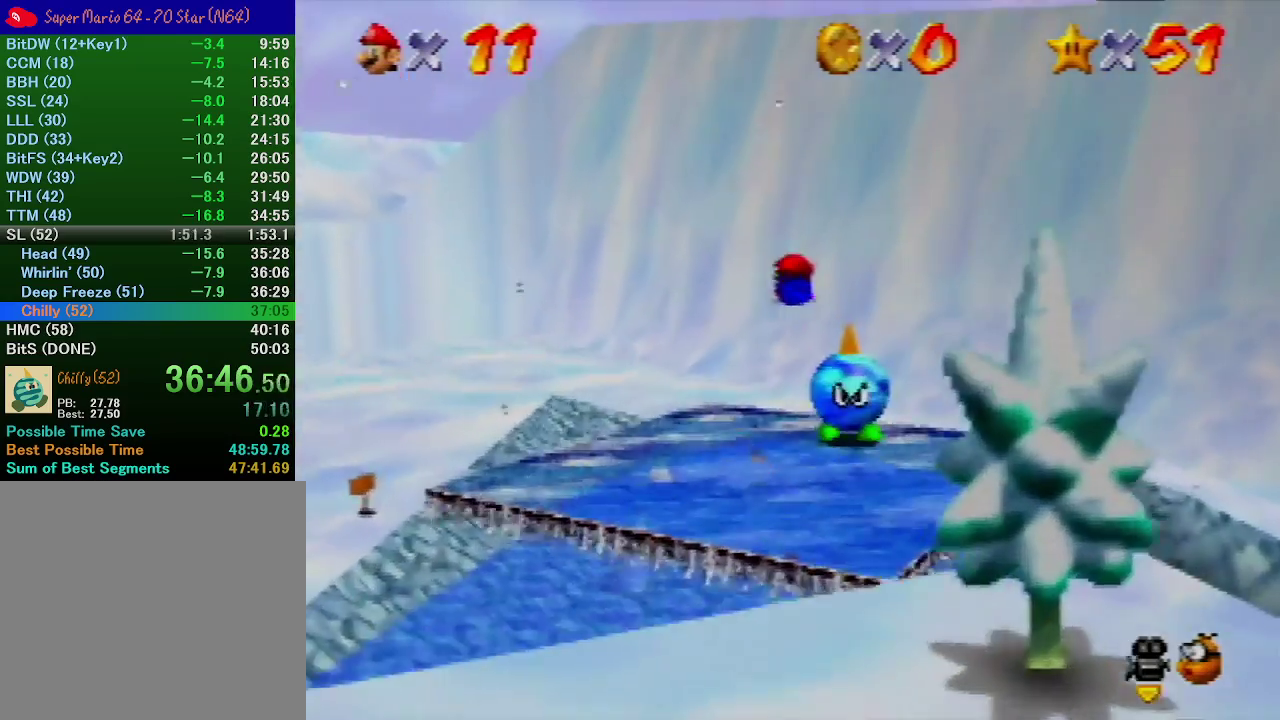
{"buttons": [], "left_stick": "up", "events": []}
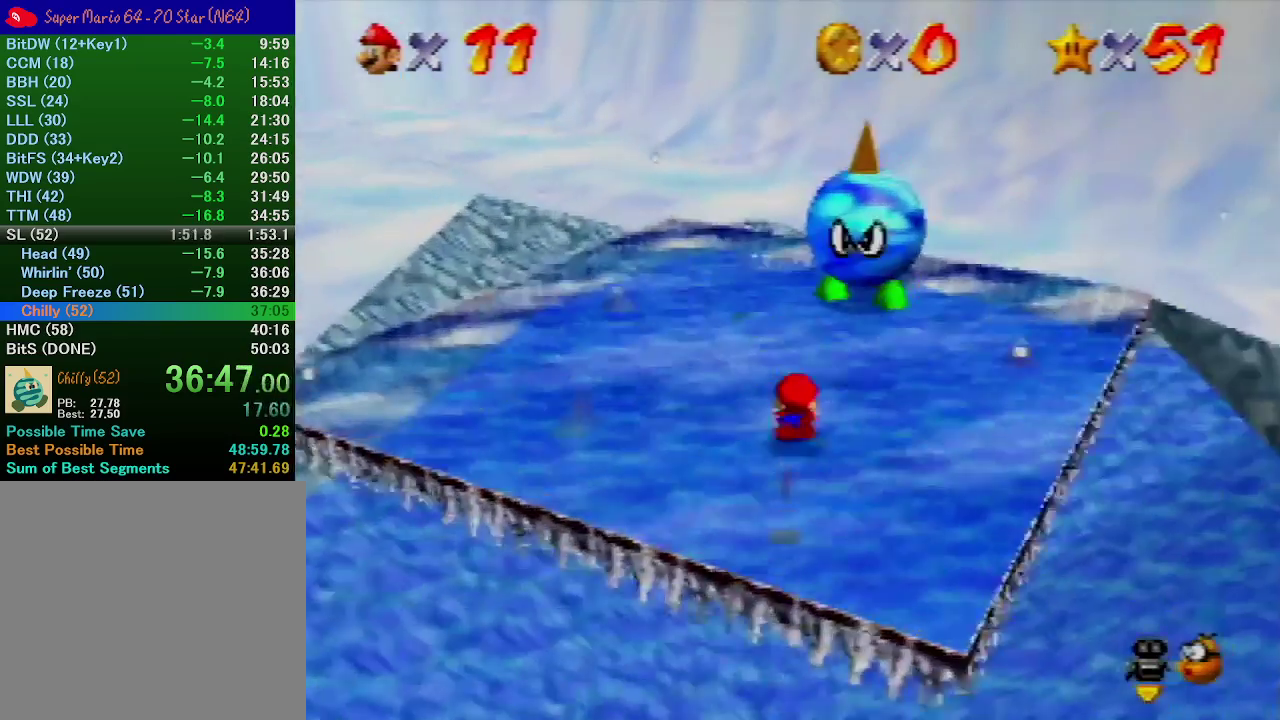
{"buttons": [], "left_stick": "up-right", "events": [[33, "left_stick", "up-right"]]}
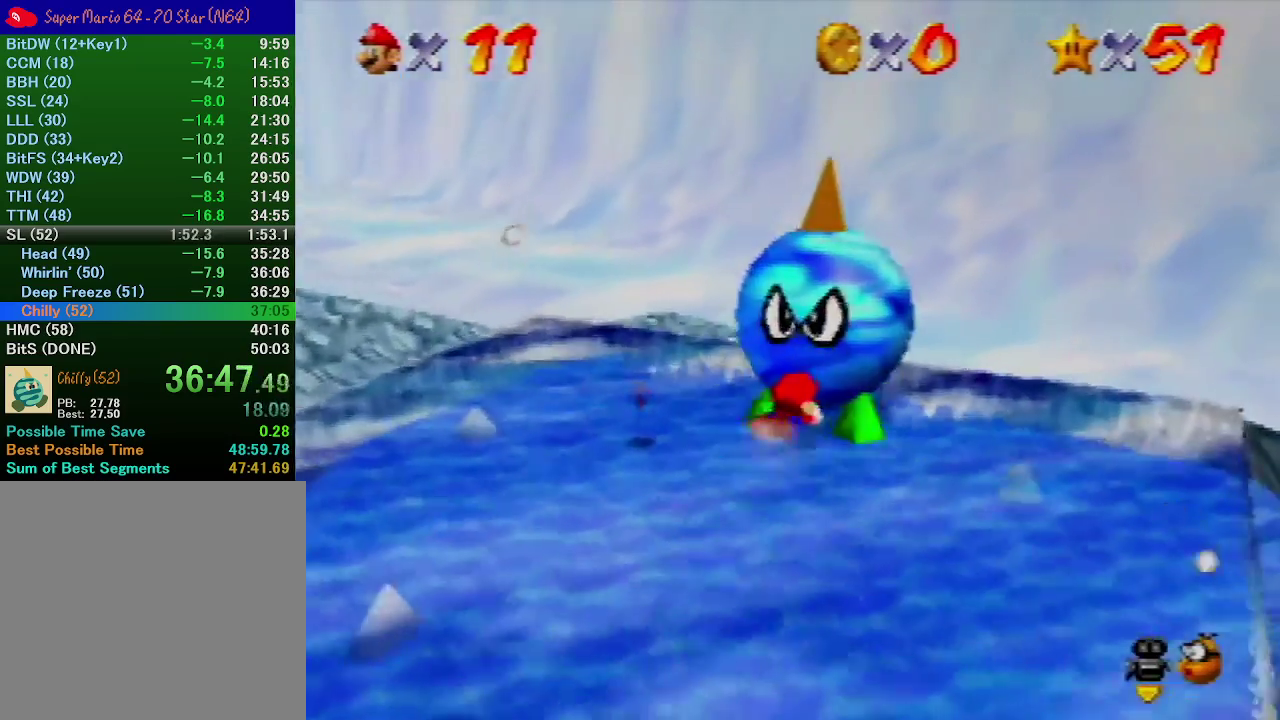
{"buttons": [], "left_stick": "left", "events": [[133, "left_stick", "center"], [200, "left_stick", "down-left"], [233, "A", "down"], [367, "A", "up"], [400, "left_stick", "left"]]}
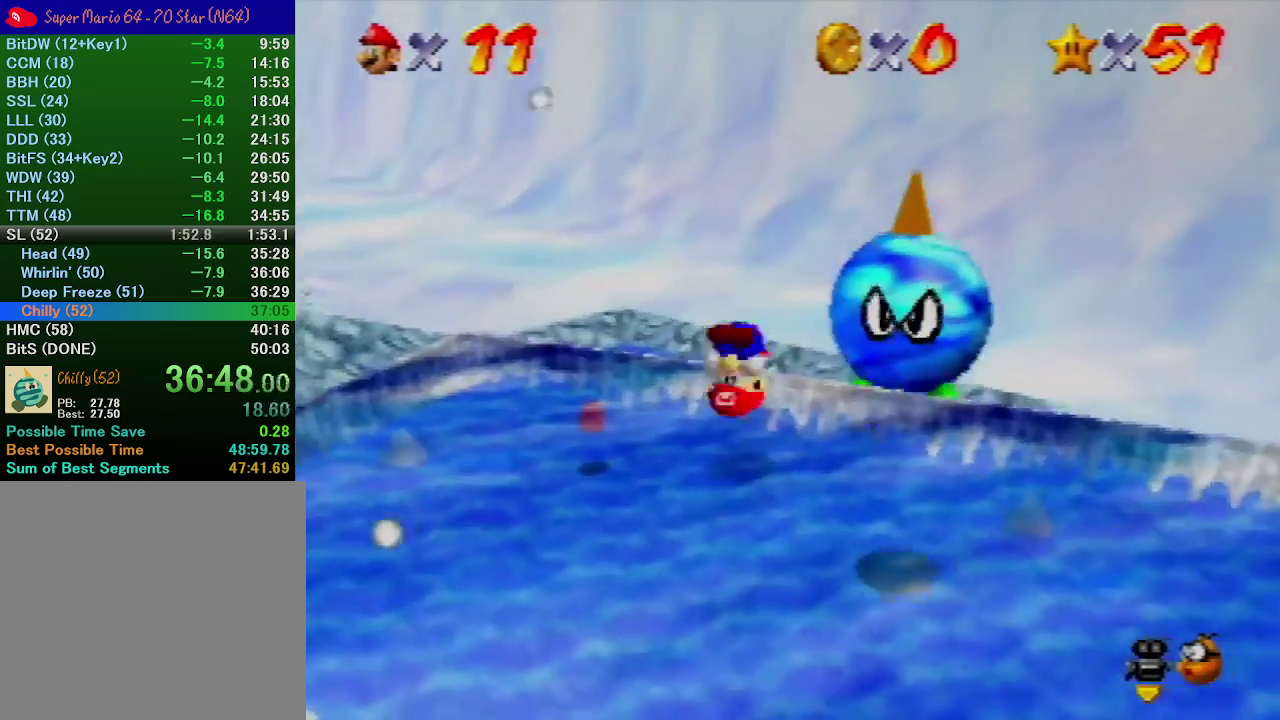
{"buttons": [], "left_stick": "left", "events": [[300, "A", "down"], [367, "A", "up"]]}
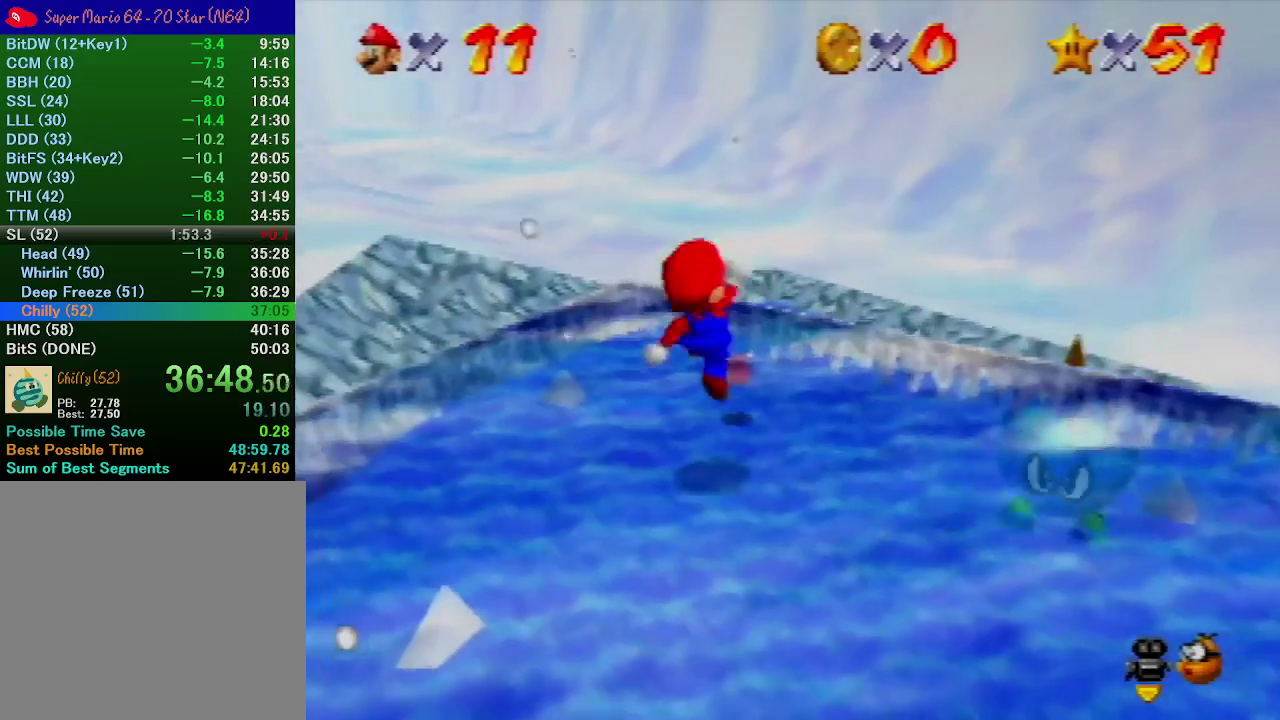
{"buttons": [], "left_stick": "left", "events": [[300, "A", "down"], [367, "A", "up"]]}
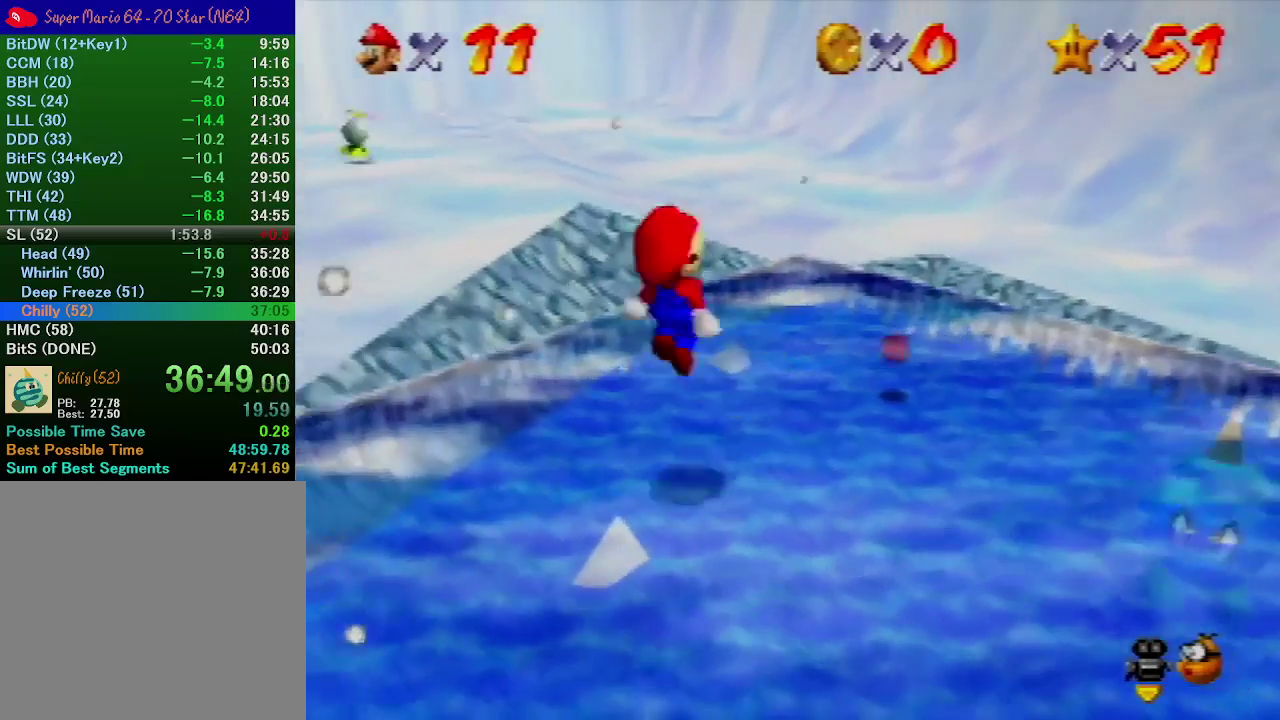
{"buttons": [], "left_stick": "center", "events": [[200, "left_stick", "up-left"], [333, "left_stick", "center"]]}